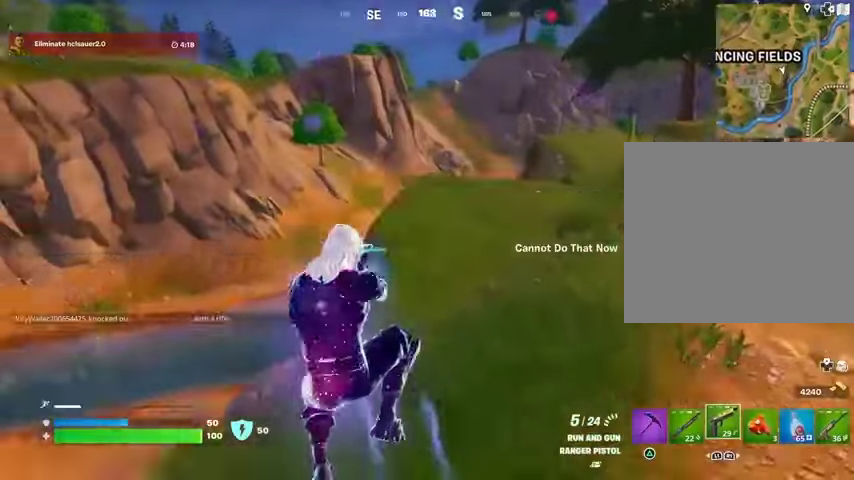
Gameplay with a controller (PlayStation layout); each line is a JSON object with the inputs held at the frame after it. "events" lists button and stick changes between this image and that frame as [ms after this image, input, new state], when the widget could be followed in between.
{"buttons": [], "left_stick": "up-left", "right_stick": "up-left", "events": [[100, "right_stick", "center"], [500, "right_stick", "up-left"]]}
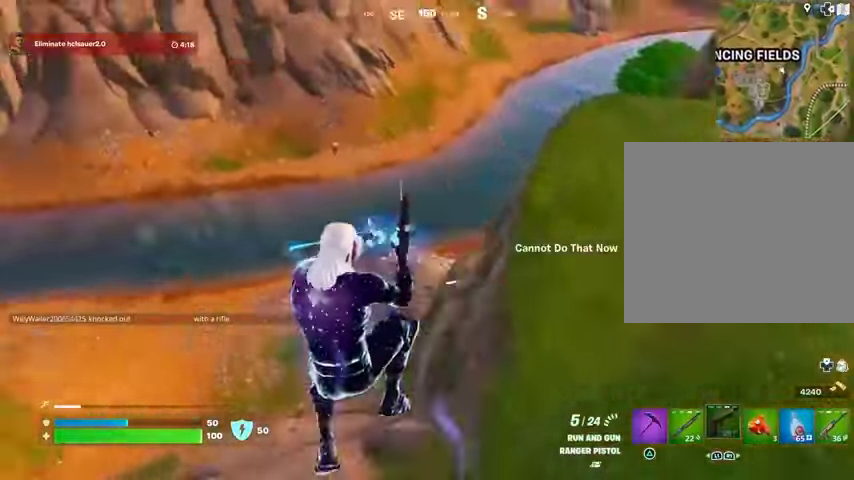
{"buttons": [], "left_stick": "up-left", "right_stick": "center", "events": [[167, "right_stick", "center"]]}
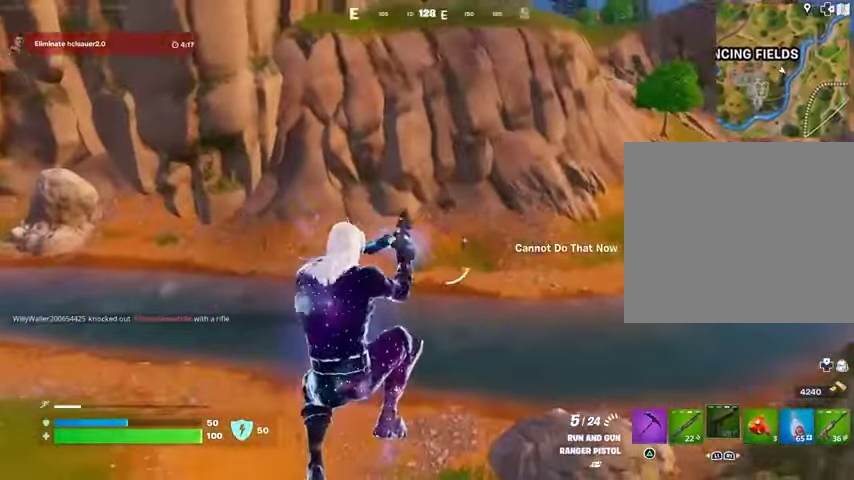
{"buttons": [], "left_stick": "up-left", "right_stick": "up-left", "events": [[400, "right_stick", "up-left"]]}
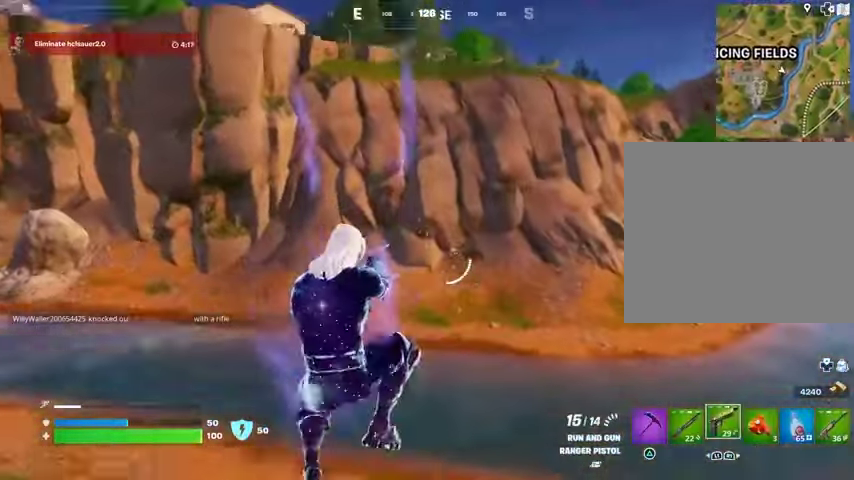
{"buttons": ["L1", "R3"], "left_stick": "up-left", "right_stick": "center", "events": [[67, "right_stick", "center"], [300, "L1", "down"], [400, "L1", "up"], [467, "L1", "down"], [500, "R3", "down"]]}
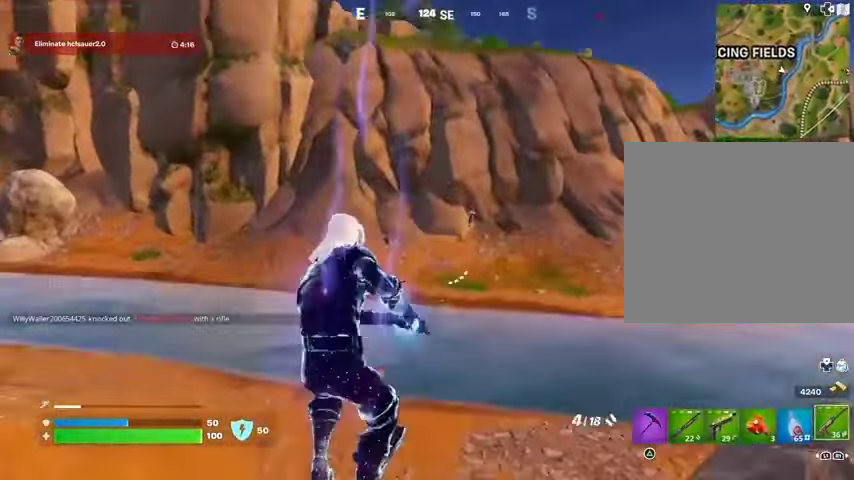
{"buttons": ["L1", "L2"], "left_stick": "center", "right_stick": "center", "events": [[33, "L1", "up"], [100, "R3", "up"], [367, "L2", "down"], [467, "left_stick", "center"], [500, "L1", "down"]]}
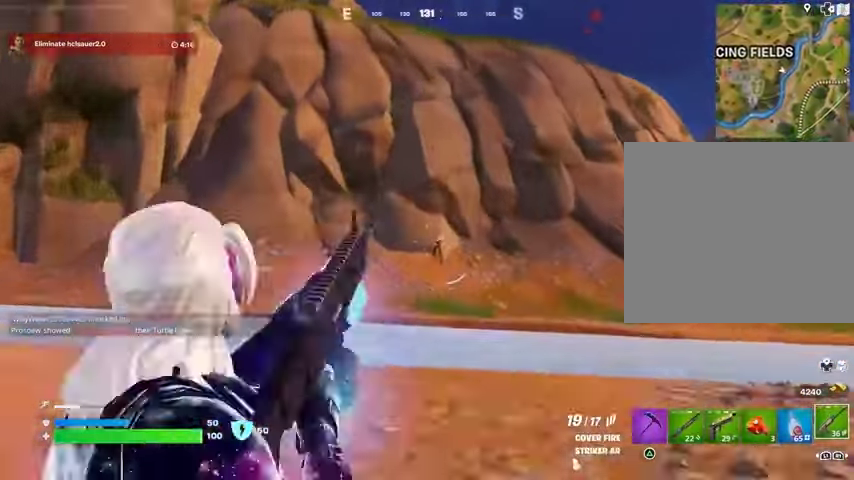
{"buttons": ["L2", "R2"], "left_stick": "center", "right_stick": "down-right", "events": [[100, "L1", "up"], [200, "L1", "down"], [200, "right_stick", "right"], [300, "right_stick", "down-right"], [367, "L1", "up"], [367, "R2", "down"], [400, "R1", "down"], [467, "R1", "up"]]}
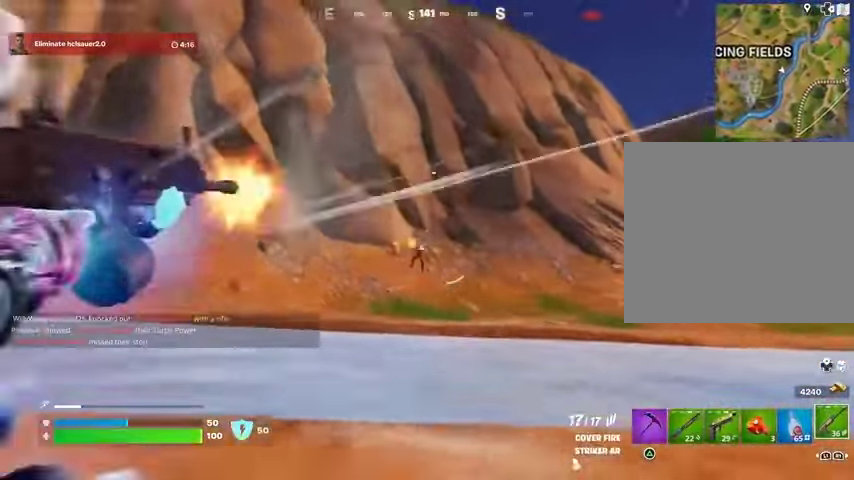
{"buttons": ["L2"], "left_stick": "up-right", "right_stick": "down-right", "events": [[267, "left_stick", "up-right"], [333, "R3", "down"], [400, "L2", "up"], [433, "R3", "up"], [467, "R2", "up"], [500, "L2", "down"]]}
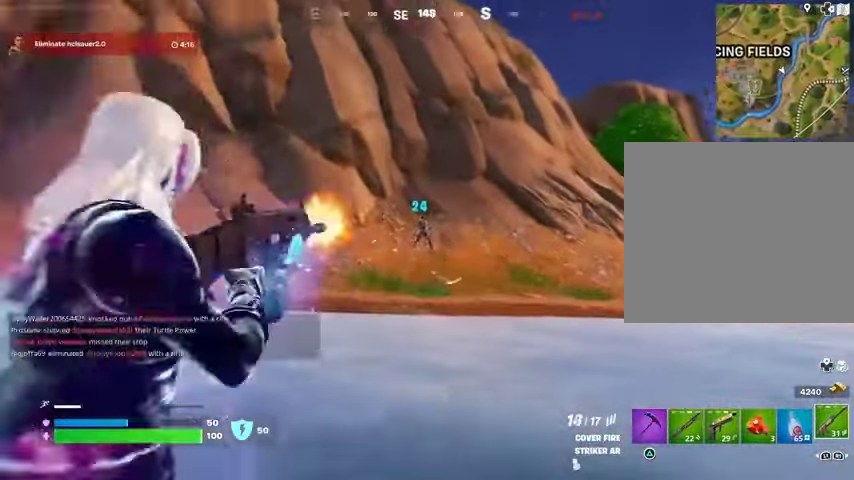
{"buttons": ["L2", "R2"], "left_stick": "up-right", "right_stick": "up-right", "events": [[100, "L1", "down"], [100, "R3", "down"], [133, "R2", "down"], [167, "L1", "up"], [167, "R1", "down"], [200, "R3", "up"], [200, "right_stick", "up-left"], [233, "R1", "up"], [267, "right_stick", "up-right"], [333, "right_stick", "down-right"], [467, "right_stick", "up-right"]]}
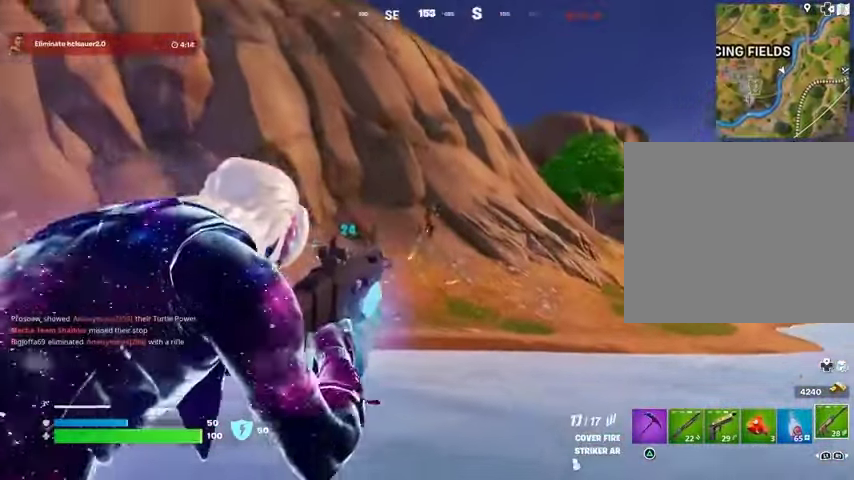
{"buttons": ["L2", "R2", "R3"], "left_stick": "center", "right_stick": "down-right", "events": [[100, "left_stick", "center"], [267, "right_stick", "down-right"], [500, "R3", "down"]]}
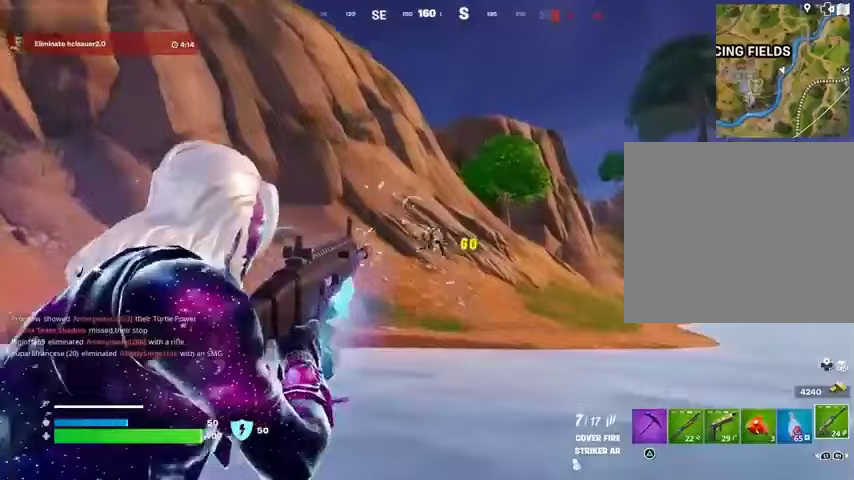
{"buttons": [], "left_stick": "up-right", "right_stick": "center", "events": [[100, "left_stick", "up-right"], [167, "R3", "up"], [200, "L2", "up"], [200, "R2", "up"], [233, "L3", "down"], [300, "R1", "down"], [333, "L3", "up"], [433, "R1", "up"], [500, "right_stick", "center"]]}
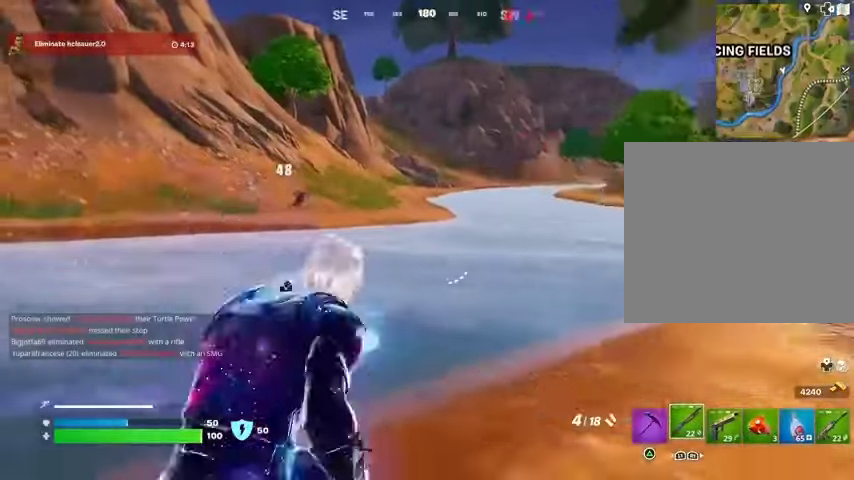
{"buttons": [], "left_stick": "center", "right_stick": "center", "events": [[100, "left_stick", "up"], [167, "right_stick", "left"], [233, "right_stick", "center"], [300, "CROSS", "down"], [333, "left_stick", "center"], [367, "CROSS", "up"]]}
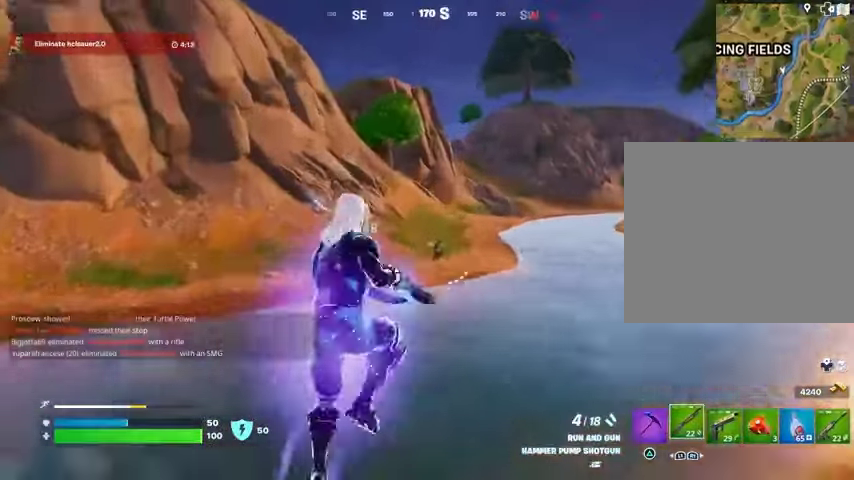
{"buttons": [], "left_stick": "up", "right_stick": "up", "events": [[33, "left_stick", "up-right"], [67, "R2", "down"], [100, "R2", "up"], [167, "left_stick", "up"], [200, "R1", "down"], [300, "R1", "up"], [467, "right_stick", "up"]]}
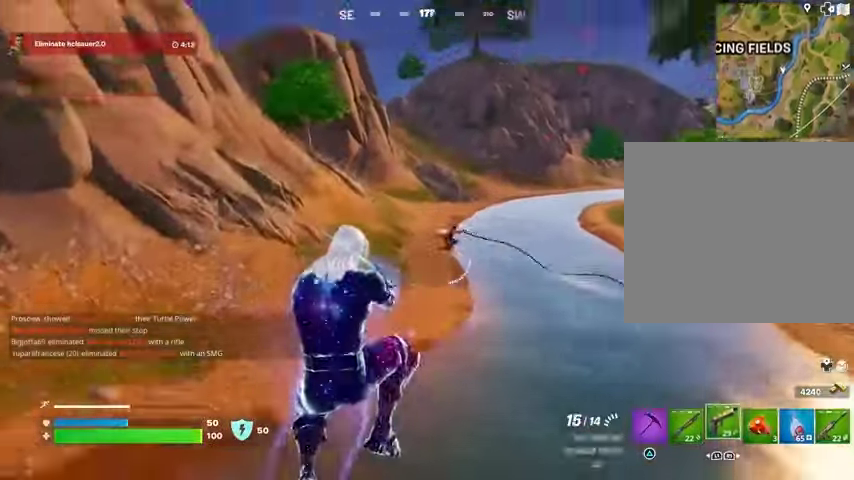
{"buttons": ["R2"], "left_stick": "up", "right_stick": "right", "events": [[67, "R2", "down"], [67, "right_stick", "down"], [167, "R1", "down"], [167, "right_stick", "center"], [233, "R1", "up"], [300, "right_stick", "up-right"], [400, "right_stick", "center"], [500, "right_stick", "right"]]}
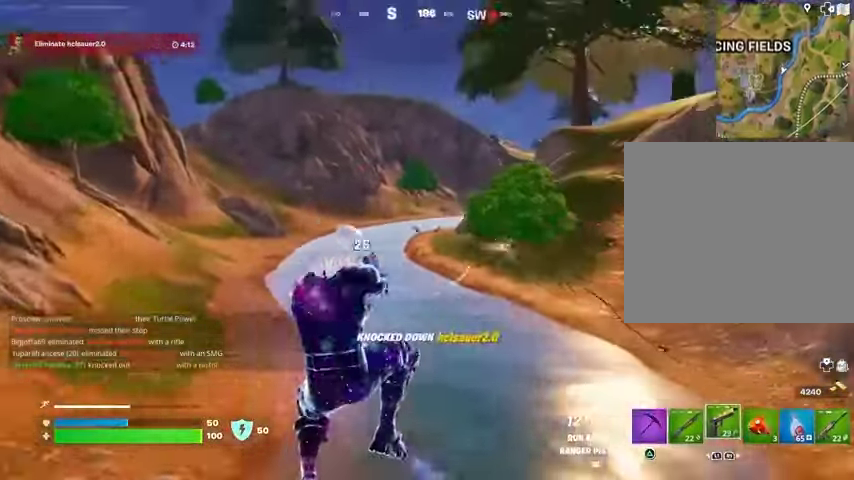
{"buttons": [], "left_stick": "up-left", "right_stick": "center", "events": [[67, "L1", "down"], [67, "R2", "up"], [100, "right_stick", "down-right"], [133, "L1", "up"], [167, "left_stick", "up-left"], [233, "right_stick", "center"], [400, "SQUARE", "down"], [467, "SQUARE", "up"]]}
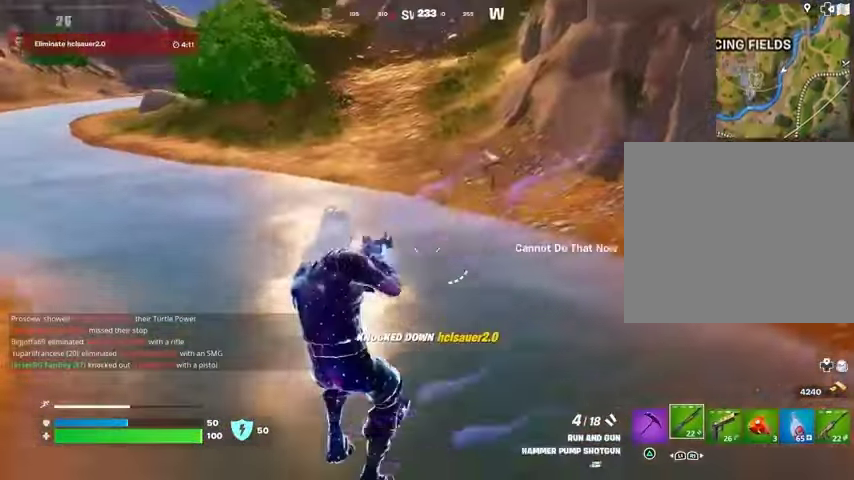
{"buttons": ["L3"], "left_stick": "up", "right_stick": "up-right", "events": [[33, "SQUARE", "down"], [100, "SQUARE", "up"], [233, "right_stick", "left"], [433, "left_stick", "up"], [467, "L3", "down"], [500, "right_stick", "up-right"]]}
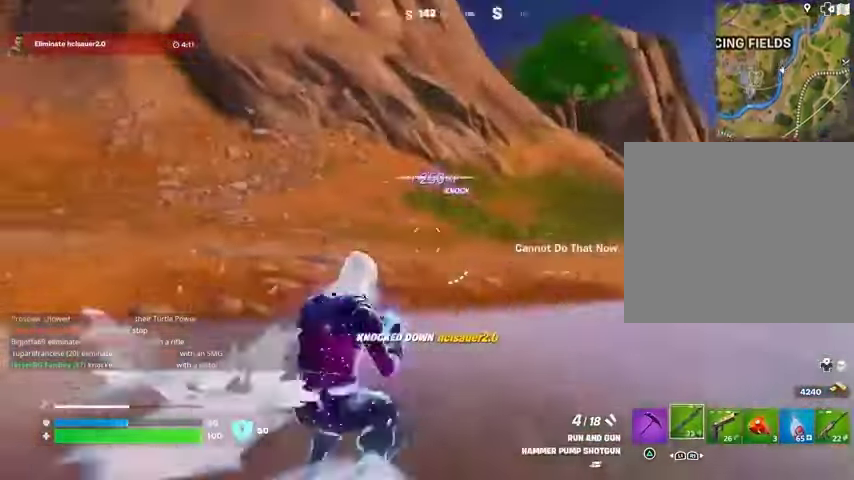
{"buttons": [], "left_stick": "up", "right_stick": "center", "events": [[33, "L3", "up"], [33, "left_stick", "up-right"], [33, "right_stick", "right"], [300, "CROSS", "down"], [300, "right_stick", "center"], [400, "CROSS", "up"], [400, "left_stick", "up"]]}
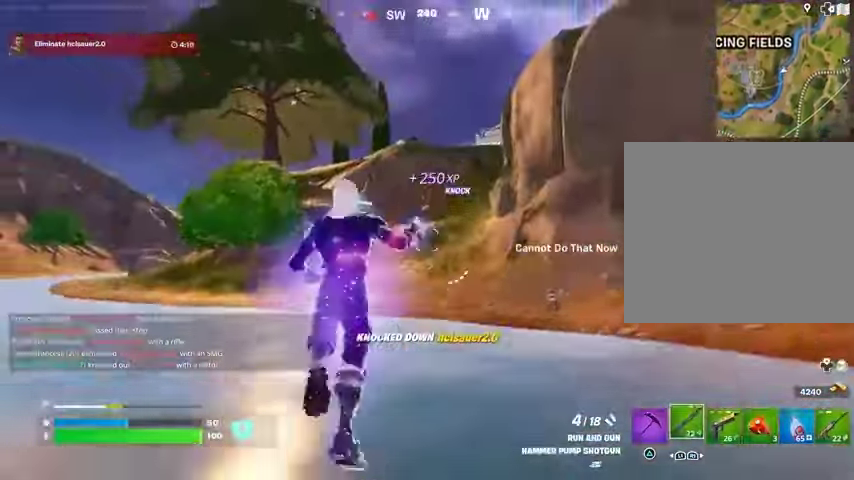
{"buttons": [], "left_stick": "center", "right_stick": "center", "events": [[33, "right_stick", "down"], [100, "right_stick", "center"], [133, "left_stick", "center"], [433, "SQUARE", "down"], [500, "SQUARE", "up"]]}
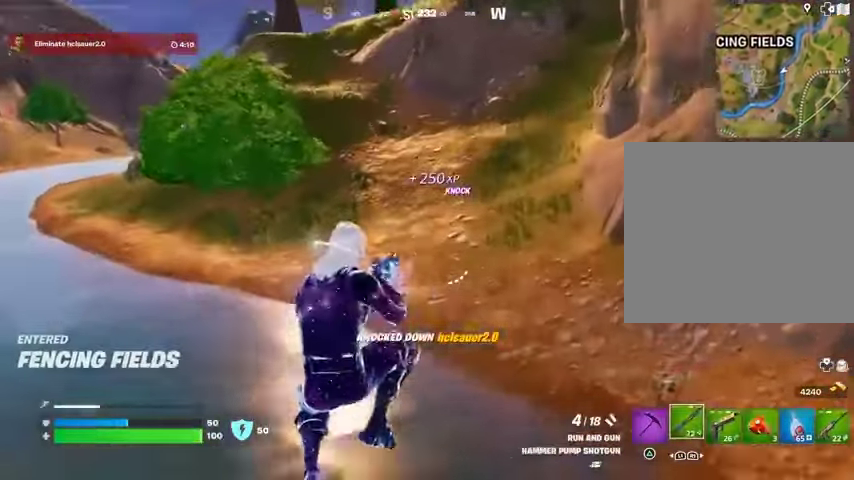
{"buttons": [], "left_stick": "down-right", "right_stick": "center", "events": [[33, "left_stick", "right"], [133, "right_stick", "down-right"], [333, "right_stick", "center"], [467, "left_stick", "down-right"]]}
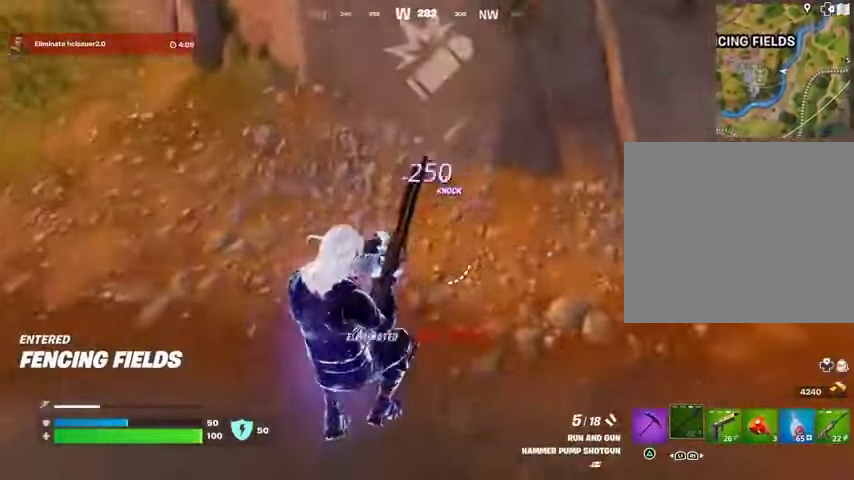
{"buttons": [], "left_stick": "up-right", "right_stick": "center", "events": [[333, "left_stick", "up-right"], [333, "right_stick", "up"], [433, "right_stick", "center"]]}
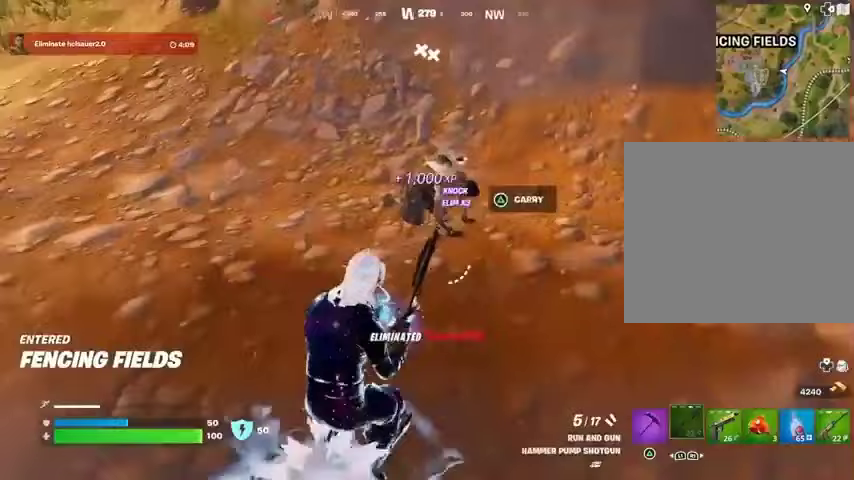
{"buttons": [], "left_stick": "left", "right_stick": "center", "events": [[233, "left_stick", "left"], [267, "R1", "down"], [333, "R1", "up"], [400, "L1", "down"], [467, "L1", "up"]]}
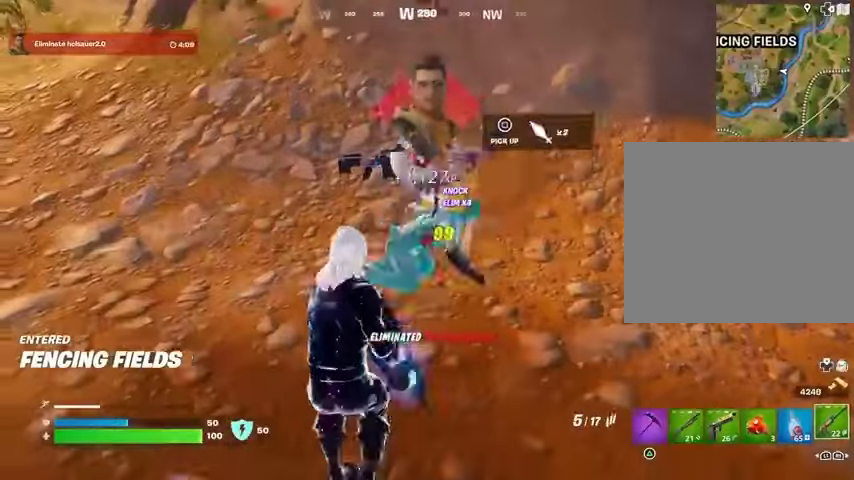
{"buttons": [], "left_stick": "up", "right_stick": "right", "events": [[100, "left_stick", "up"], [367, "right_stick", "right"]]}
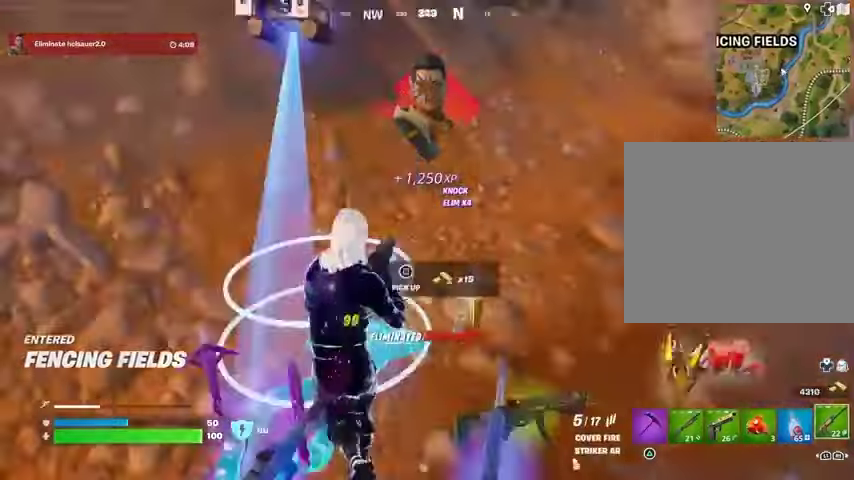
{"buttons": [], "left_stick": "up", "right_stick": "right", "events": [[33, "left_stick", "up-right"], [200, "L3", "down"], [233, "right_stick", "center"], [300, "left_stick", "up"], [333, "L3", "up"], [333, "right_stick", "right"]]}
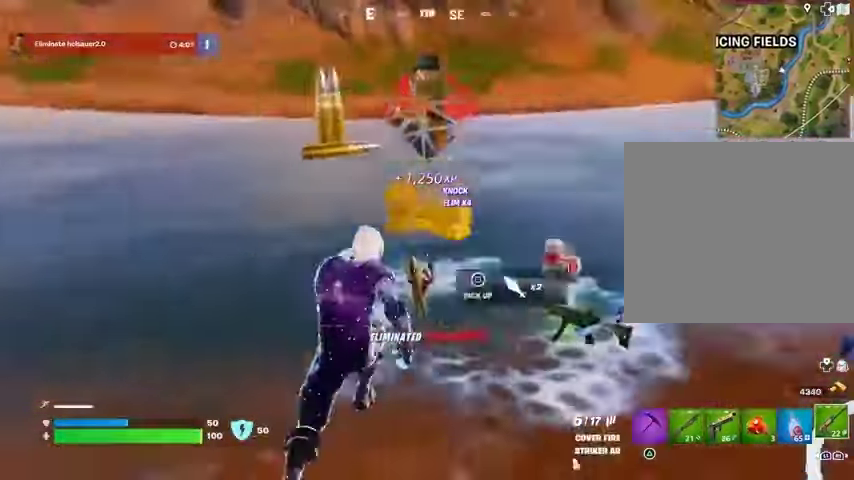
{"buttons": [], "left_stick": "down", "right_stick": "center", "events": [[100, "L1", "down"], [100, "right_stick", "center"], [200, "L1", "up"], [200, "left_stick", "left"], [233, "L1", "down"], [267, "right_stick", "right"], [300, "left_stick", "down-left"], [367, "L1", "up"], [400, "right_stick", "center"], [500, "left_stick", "down"]]}
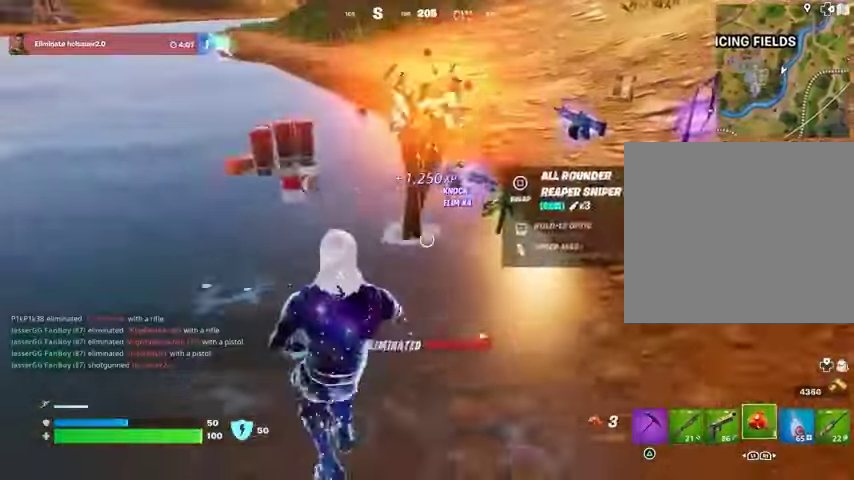
{"buttons": [], "left_stick": "up-right", "right_stick": "center", "events": [[100, "left_stick", "down-right"], [300, "left_stick", "right"], [500, "left_stick", "up-right"]]}
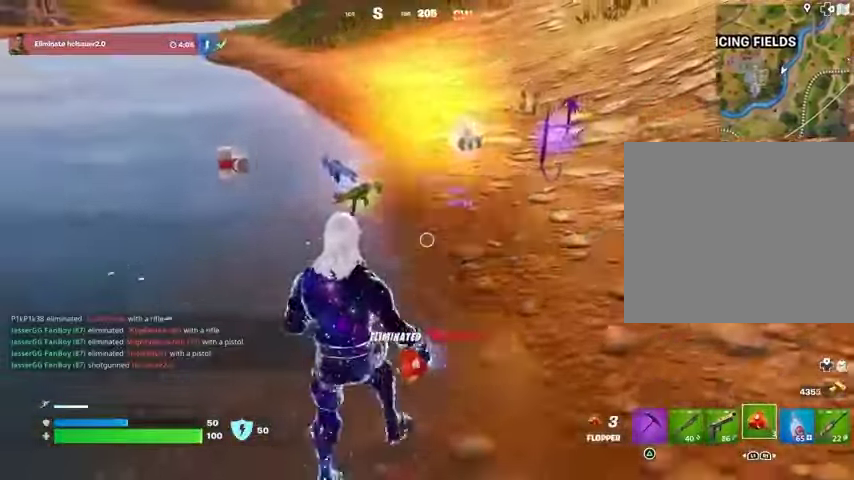
{"buttons": [], "left_stick": "down", "right_stick": "center", "events": [[267, "left_stick", "up"], [500, "left_stick", "down"]]}
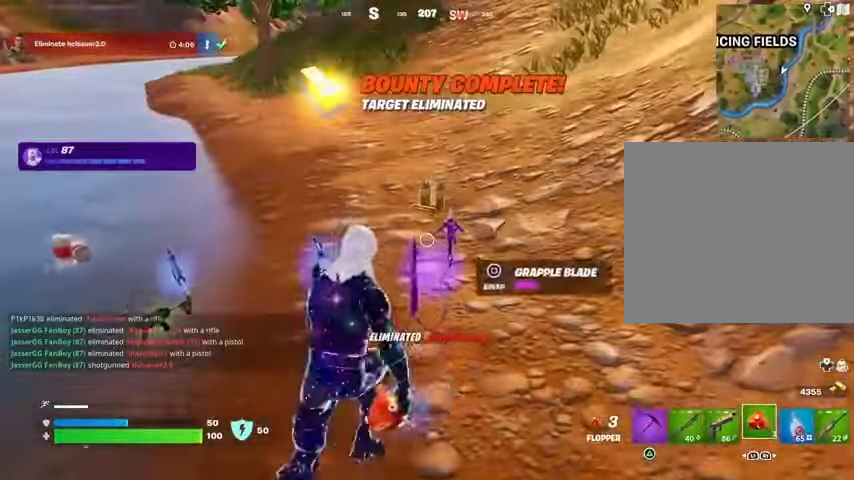
{"buttons": [], "left_stick": "up-left", "right_stick": "center", "events": [[33, "SQUARE", "down"], [100, "SQUARE", "up"], [367, "left_stick", "left"], [467, "left_stick", "up-left"]]}
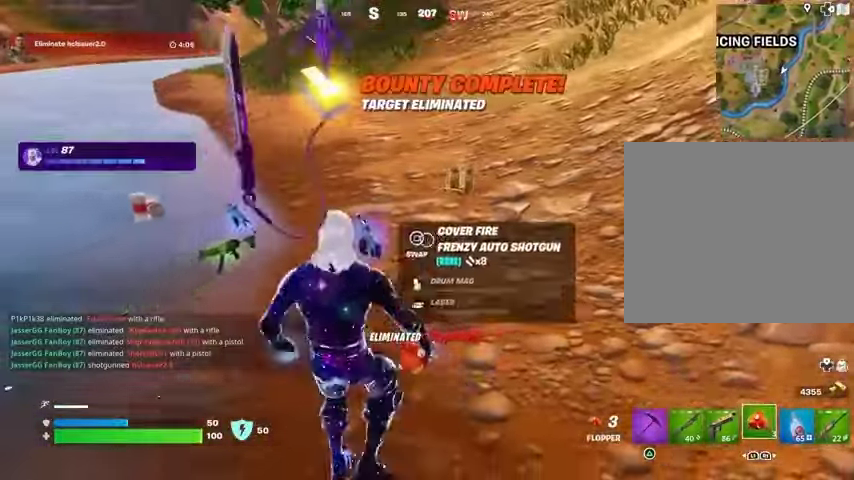
{"buttons": [], "left_stick": "up", "right_stick": "center", "events": [[67, "left_stick", "up"], [100, "right_stick", "up-right"], [167, "right_stick", "center"], [200, "L3", "down"], [300, "L3", "up"]]}
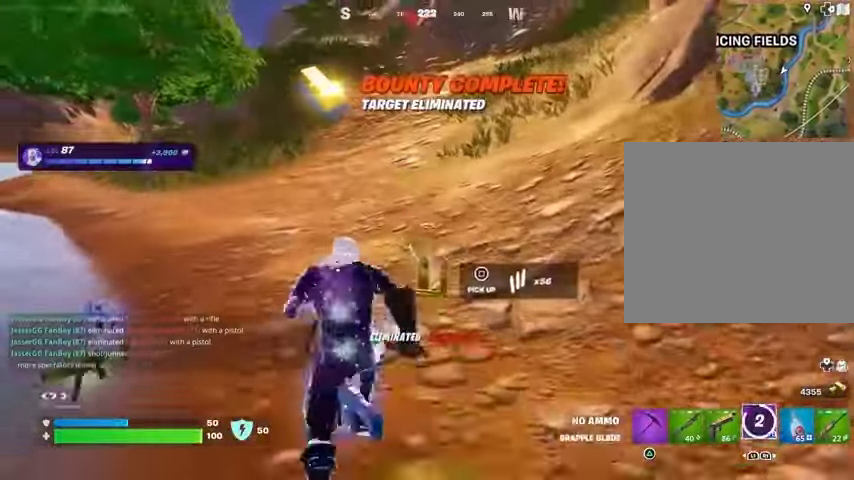
{"buttons": [], "left_stick": "down", "right_stick": "right", "events": [[100, "R1", "down"], [200, "R1", "up"], [267, "R1", "down"], [300, "R3", "down"], [300, "left_stick", "up-left"], [333, "right_stick", "right"], [367, "R1", "up"], [400, "R3", "up"], [500, "left_stick", "down"]]}
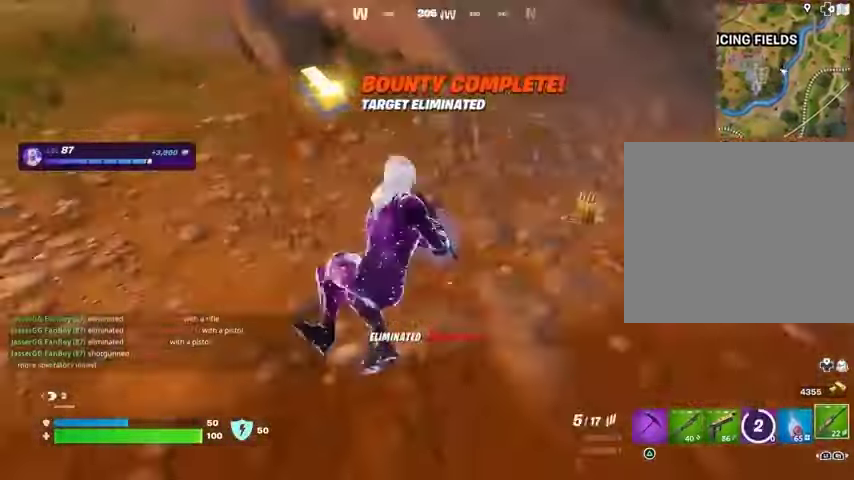
{"buttons": [], "left_stick": "up", "right_stick": "center", "events": [[233, "R3", "down"], [233, "right_stick", "center"], [267, "left_stick", "up-right"], [333, "R3", "up"], [467, "left_stick", "up"]]}
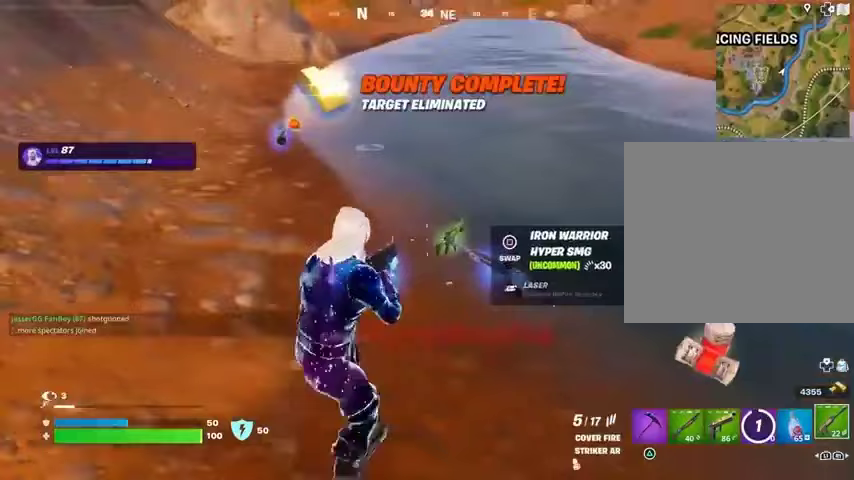
{"buttons": [], "left_stick": "up", "right_stick": "center", "events": [[100, "right_stick", "right"], [133, "left_stick", "right"], [200, "right_stick", "center"], [300, "SQUARE", "down"], [333, "SQUARE", "up"], [400, "left_stick", "up"]]}